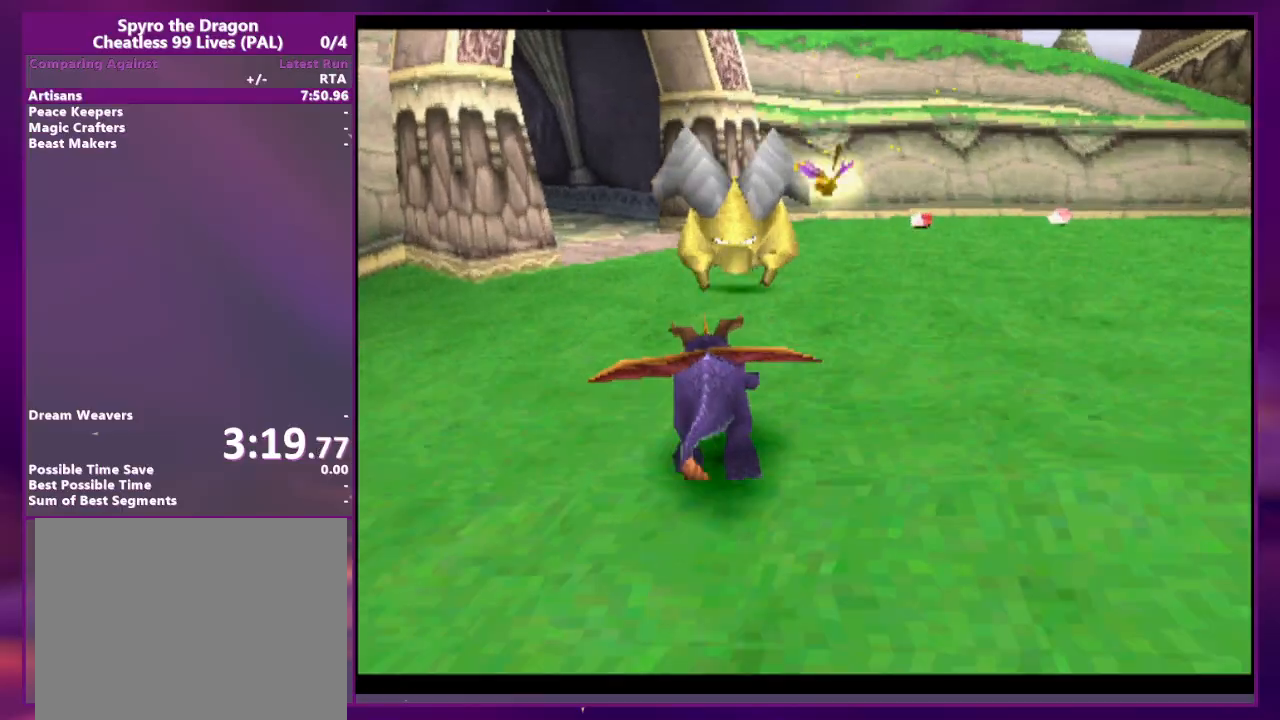
Gameplay with a controller (PlayStation layout); each line is a JSON object with the inputs held at the frame after it (dt_ms = milliseconds from this image to that frame). "events" lists button and stick changes between this image and that frame as [ms after this image, input, new state], when the widget could be followed in between. Not read: DPAD_DOWN DPAD_LEFT DPAD_UP L3 R3 SQUARE left_stick right_stick.
{"dt_ms": 500, "buttons": [], "events": []}
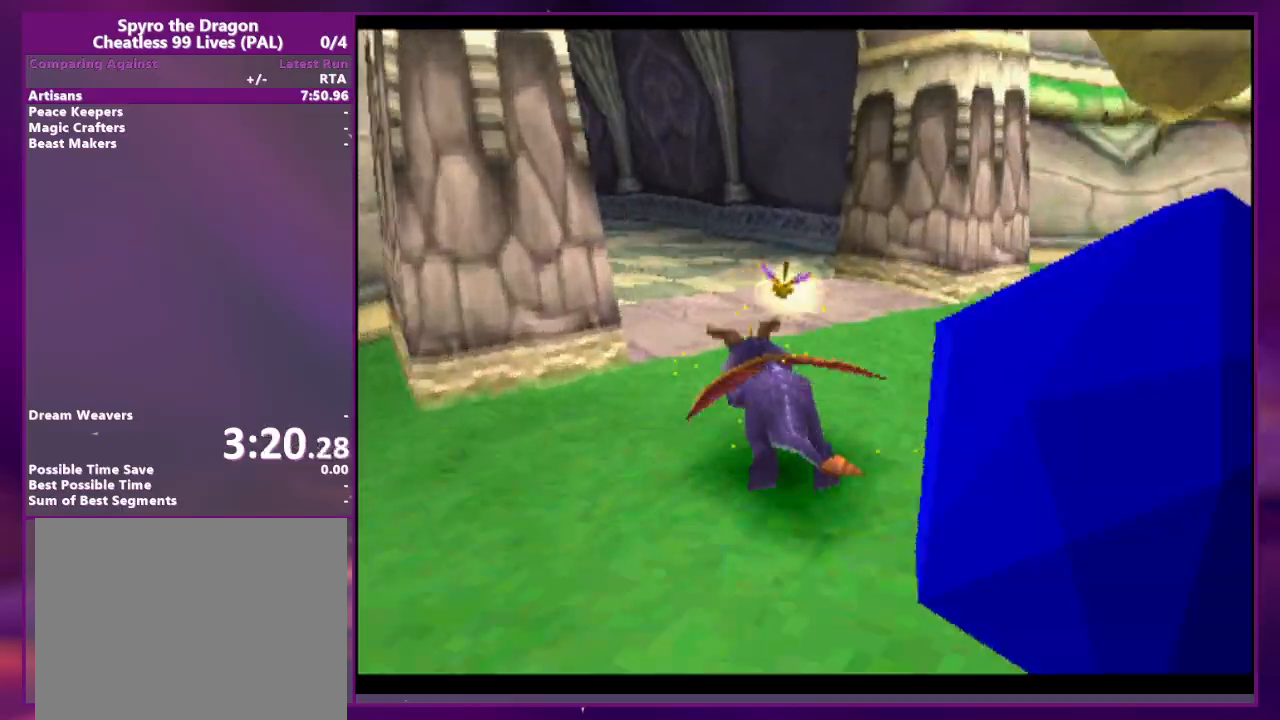
{"dt_ms": 500, "buttons": [], "events": []}
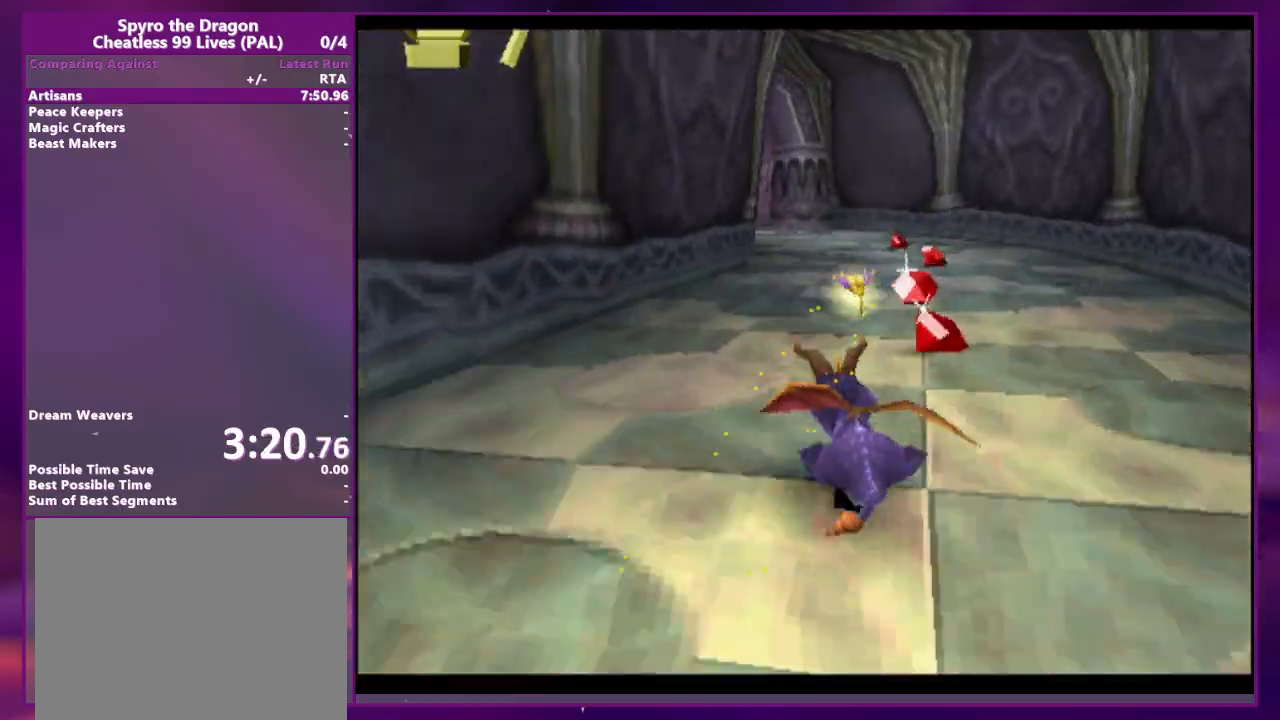
{"dt_ms": 500, "buttons": [], "events": []}
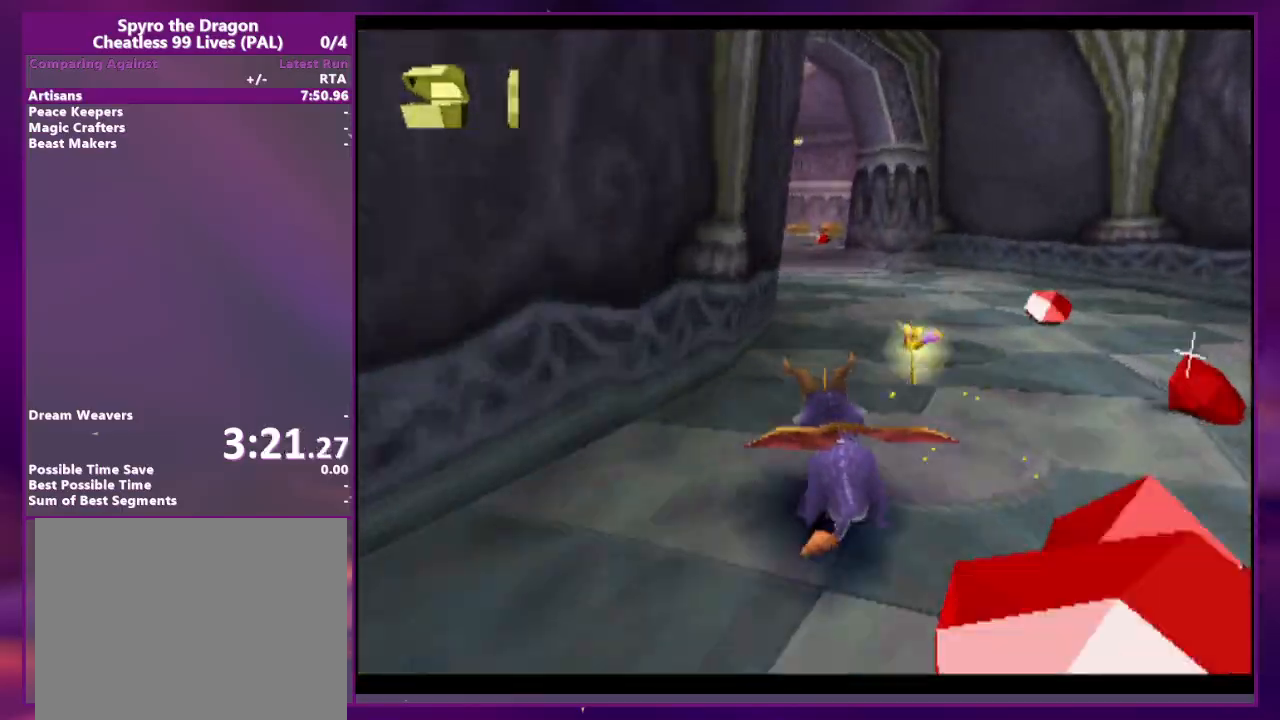
{"dt_ms": 500, "buttons": [], "events": []}
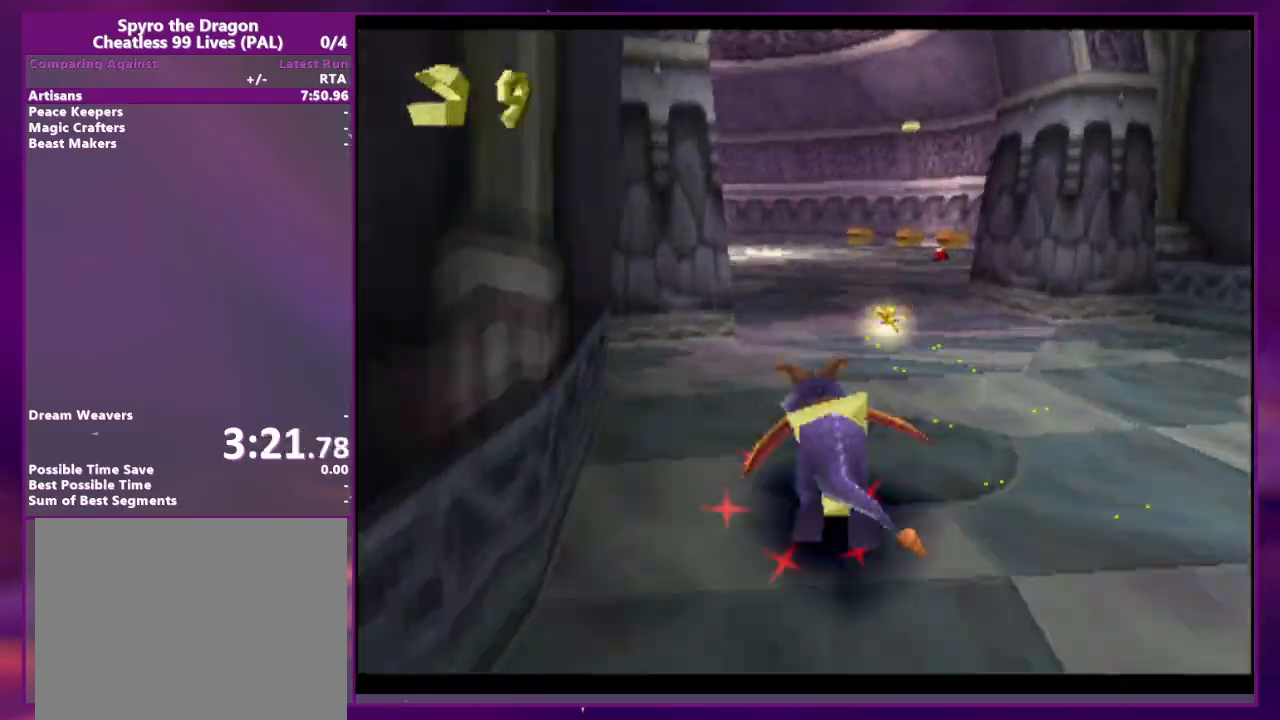
{"dt_ms": 500, "buttons": [], "events": []}
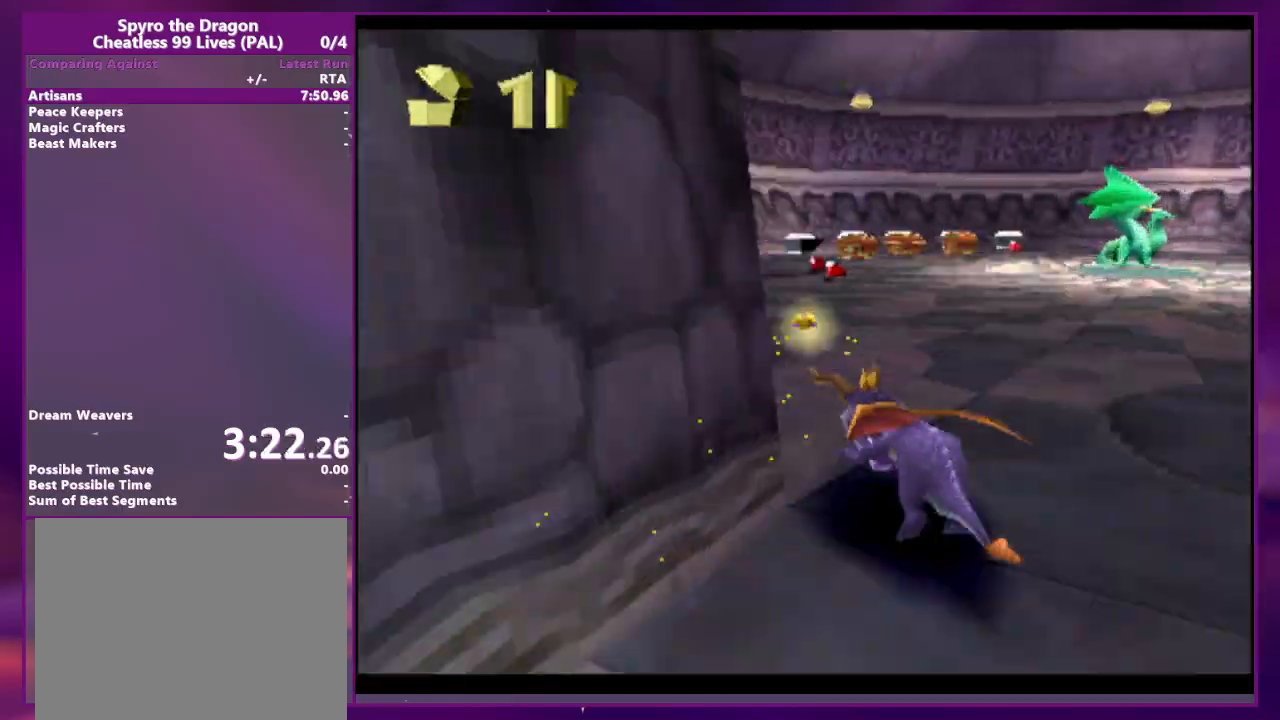
{"dt_ms": 500, "buttons": ["DPAD_RIGHT"], "events": [[400, "DPAD_RIGHT", "down"]]}
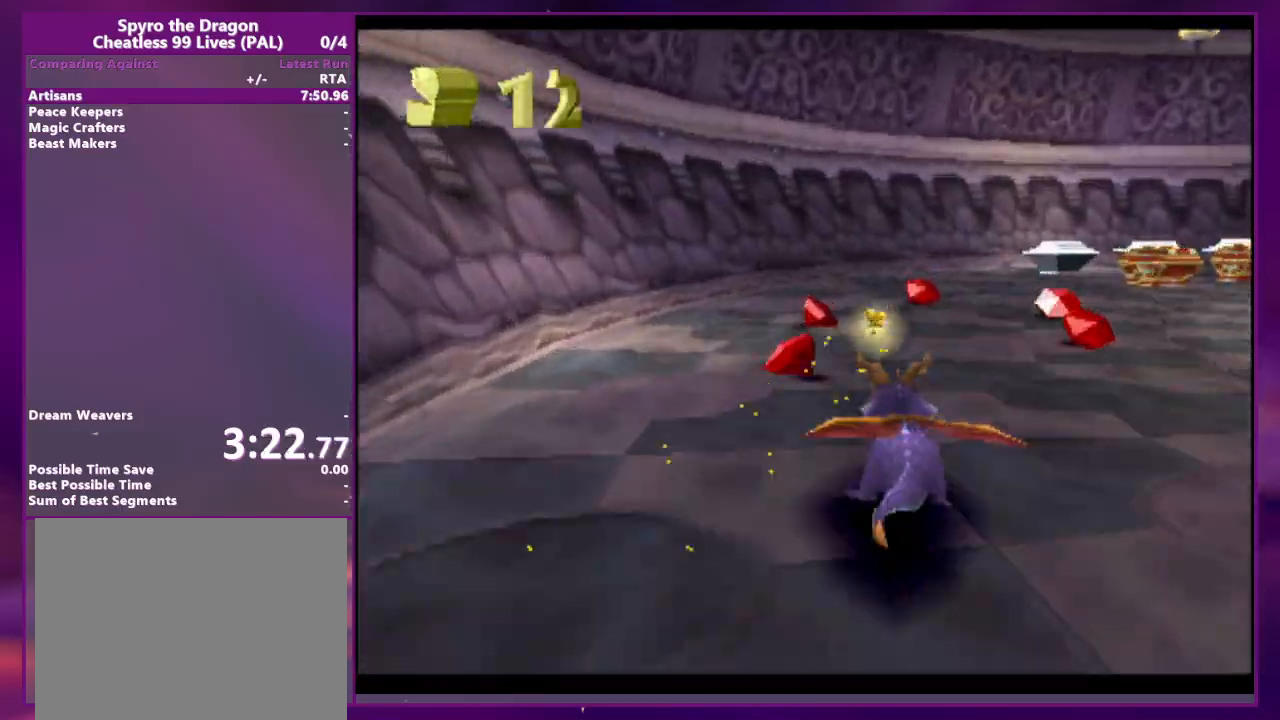
{"dt_ms": 500, "buttons": ["DPAD_RIGHT"], "events": [[100, "DPAD_RIGHT", "up"], [333, "DPAD_RIGHT", "down"]]}
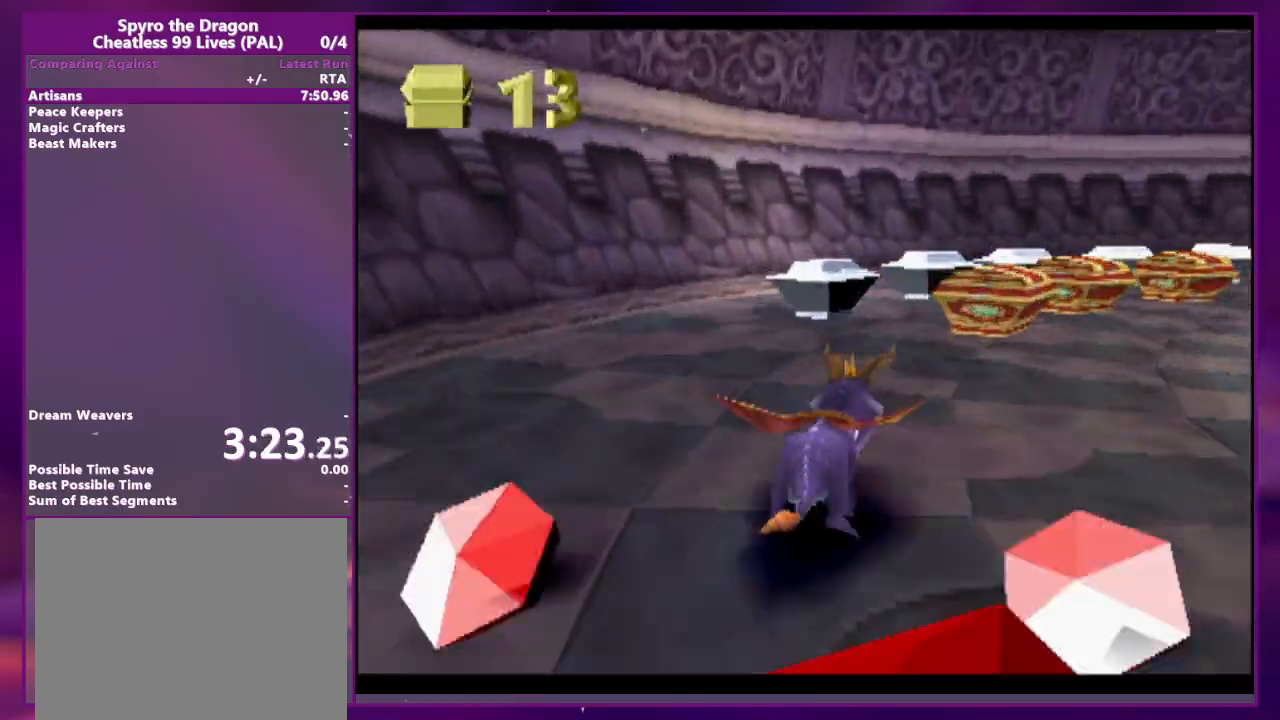
{"dt_ms": 500, "buttons": ["DPAD_RIGHT"], "events": [[33, "DPAD_RIGHT", "up"], [133, "DPAD_RIGHT", "down"], [233, "DPAD_RIGHT", "up"], [300, "DPAD_RIGHT", "down"]]}
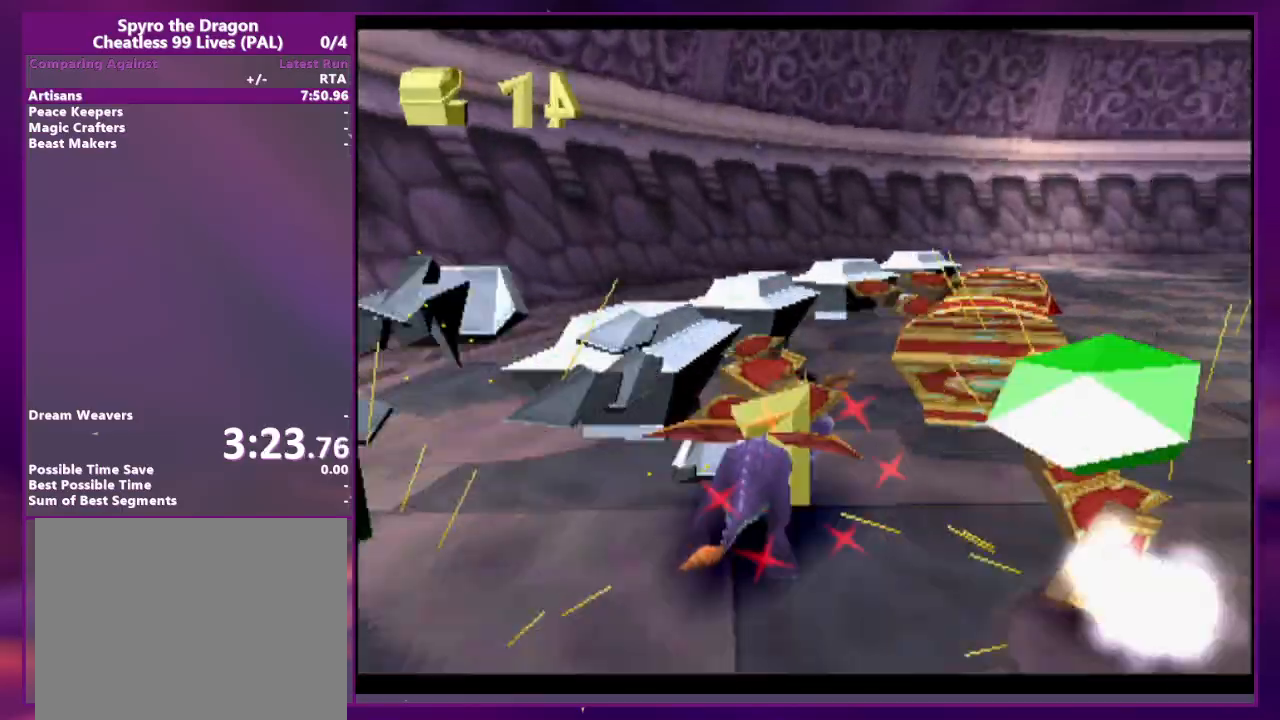
{"dt_ms": 500, "buttons": ["DPAD_RIGHT"], "events": [[267, "DPAD_RIGHT", "up"], [367, "DPAD_RIGHT", "down"]]}
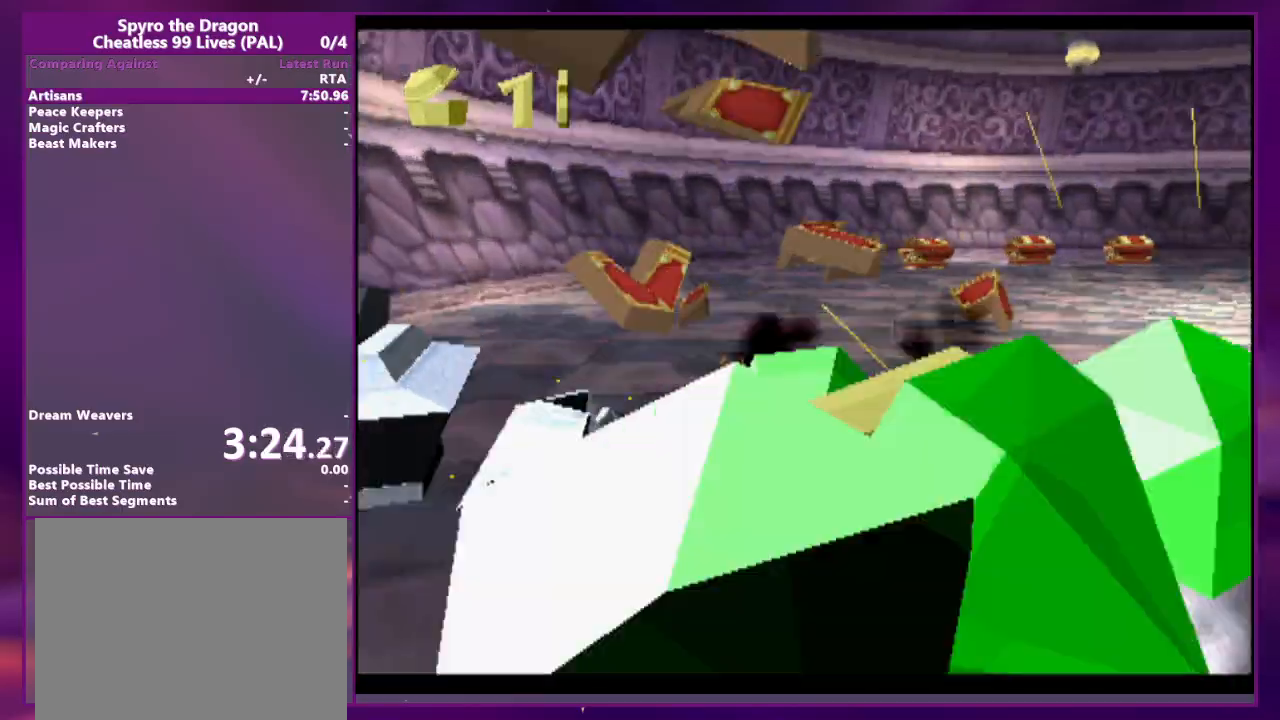
{"dt_ms": 500, "buttons": ["DPAD_RIGHT"], "events": [[67, "CROSS", "down"], [133, "CROSS", "up"]]}
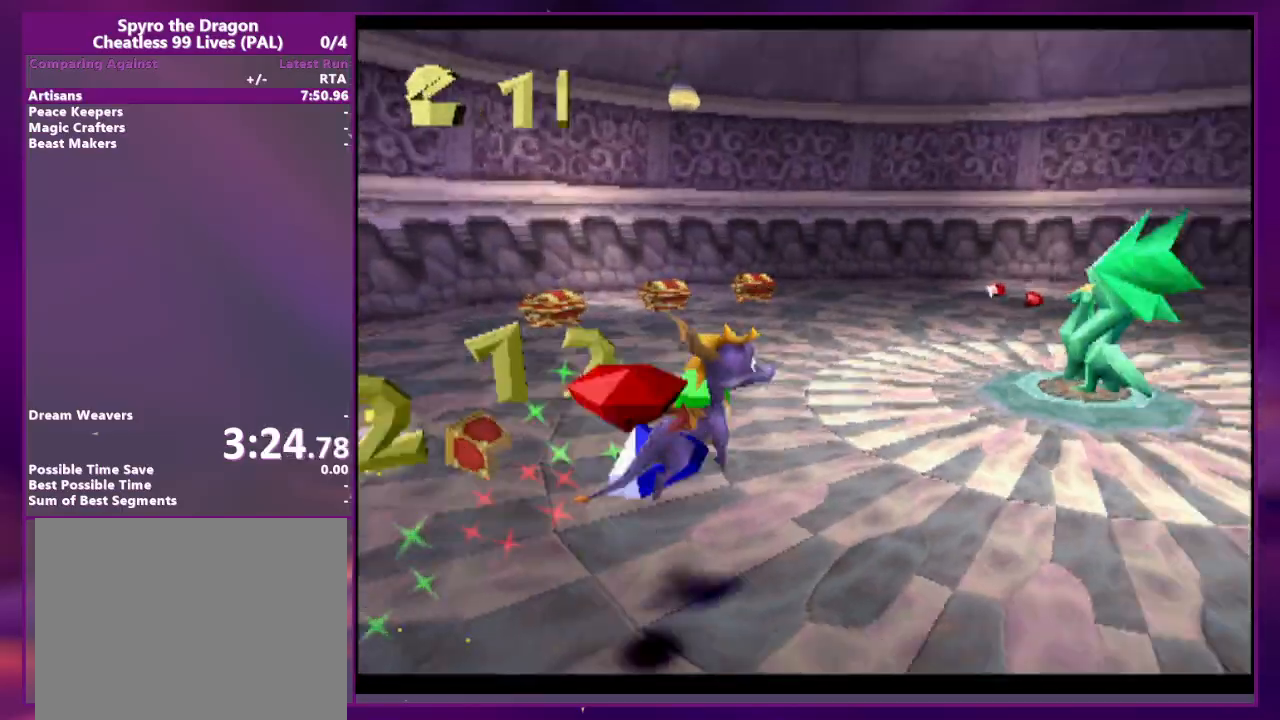
{"dt_ms": 500, "buttons": ["L1"], "events": [[33, "DPAD_RIGHT", "up"], [400, "L1", "down"]]}
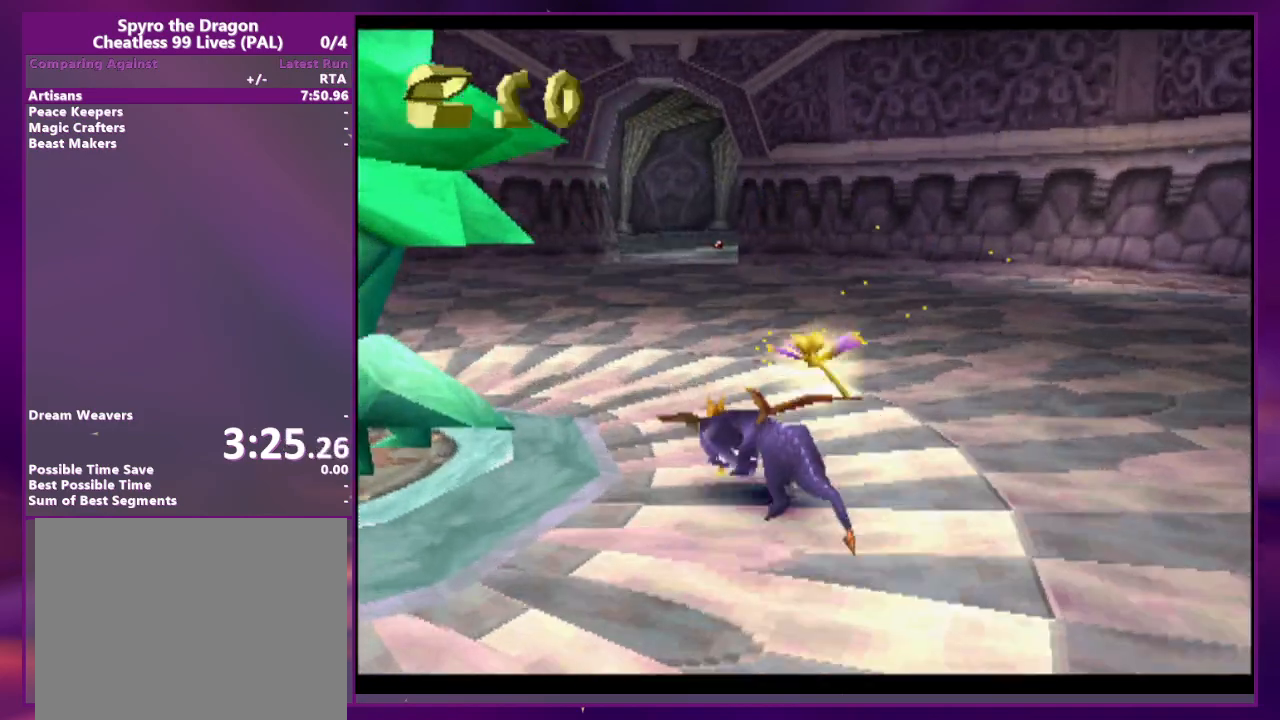
{"dt_ms": 500, "buttons": [], "events": [[133, "L1", "up"]]}
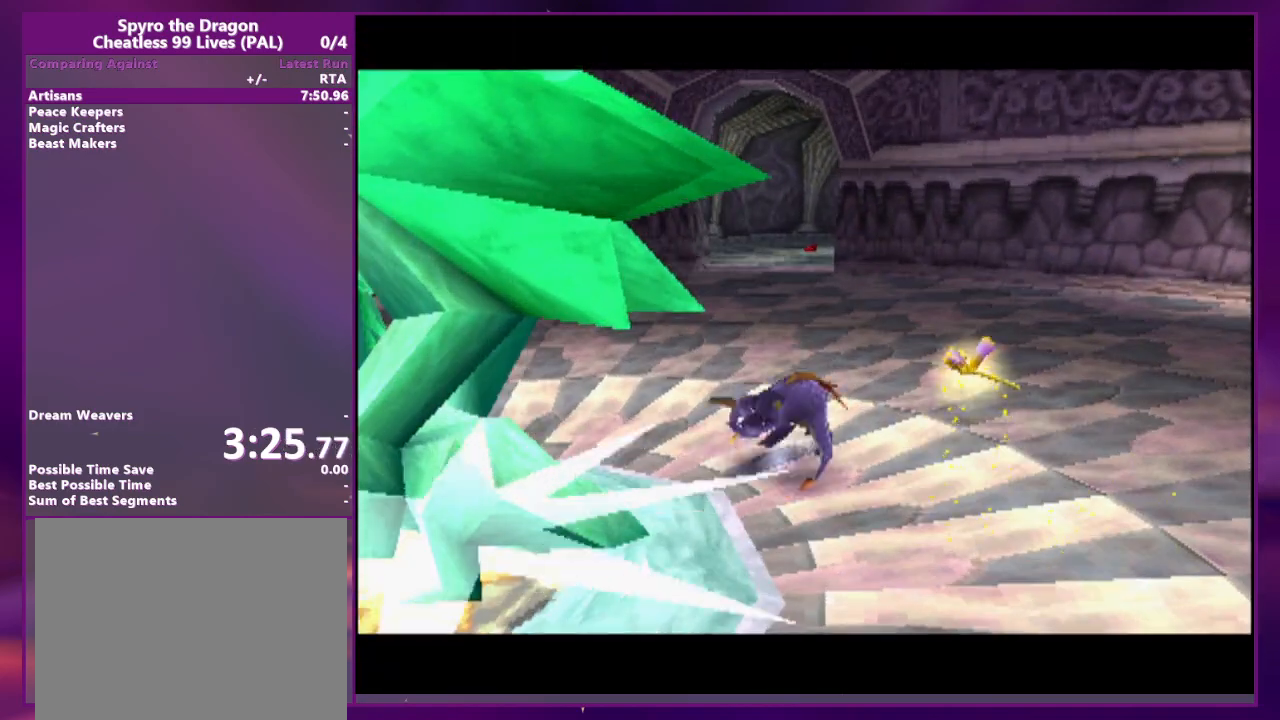
{"dt_ms": 1000, "buttons": []}
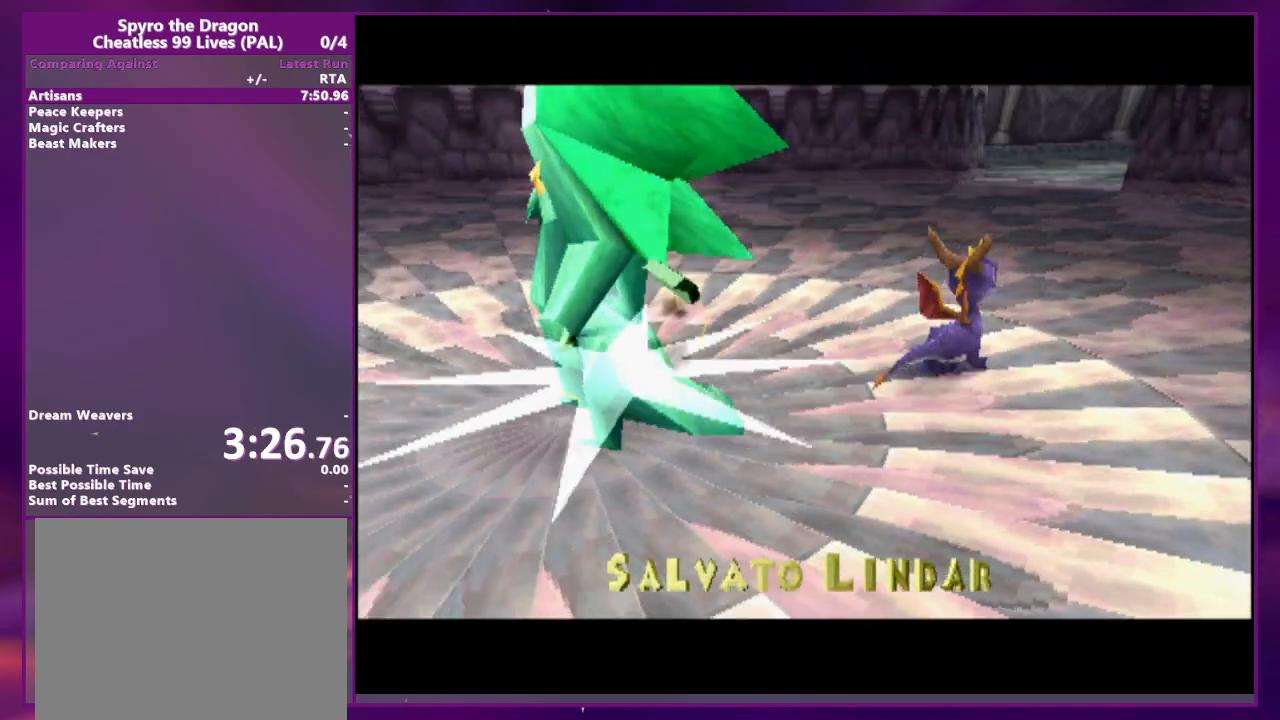
{"dt_ms": 500, "buttons": [], "events": [[33, "CROSS", "down"], [100, "CROSS", "up"], [167, "CROSS", "down"], [233, "CROSS", "up"], [300, "CROSS", "down"], [367, "CROSS", "up"], [433, "CROSS", "down"], [467, "CROSS", "up"]]}
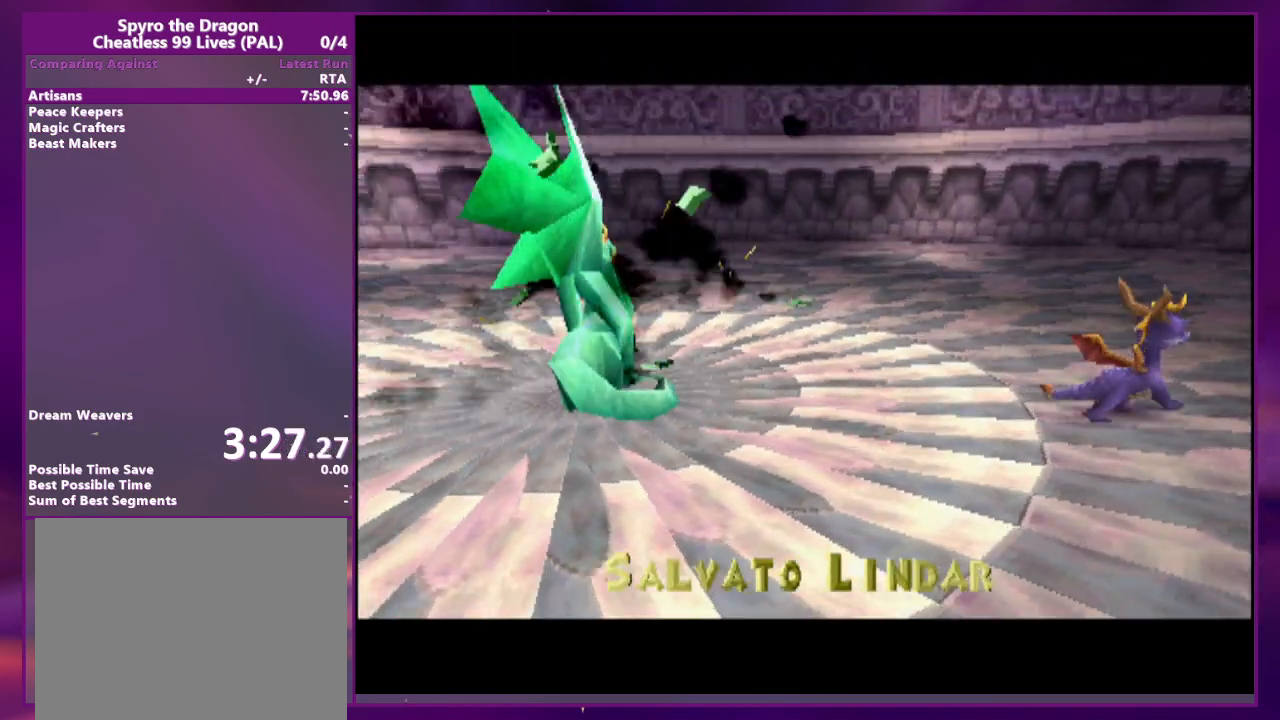
{"dt_ms": 500, "buttons": ["DPAD_RIGHT"], "events": [[67, "CROSS", "down"], [67, "DPAD_RIGHT", "down"], [133, "CROSS", "up"], [200, "CROSS", "down"], [233, "CROSS", "up"], [333, "CROSS", "down"], [367, "CROSS", "up"], [433, "CROSS", "down"], [467, "CROSS", "up"]]}
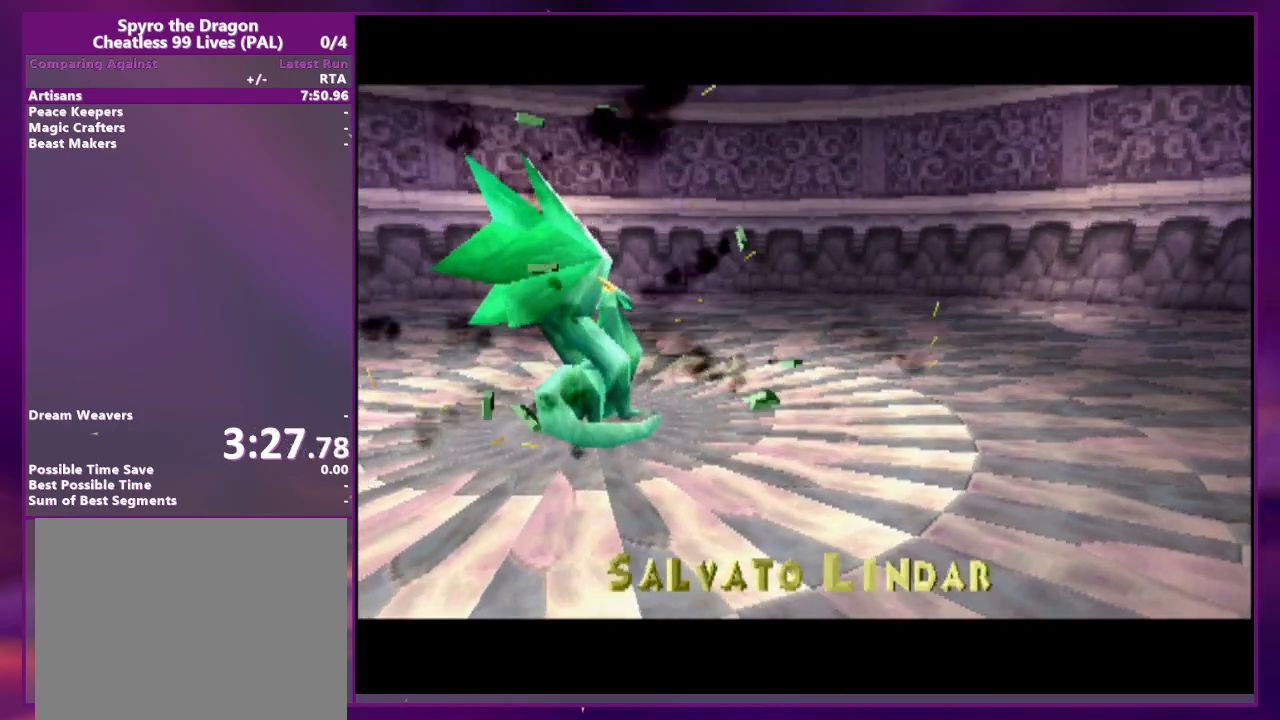
{"dt_ms": 500, "buttons": ["DPAD_RIGHT"], "events": [[67, "CROSS", "down"], [100, "CROSS", "up"], [167, "CROSS", "down"], [233, "CROSS", "up"], [300, "CROSS", "down"], [367, "CROSS", "up"], [433, "CROSS", "down"], [467, "CROSS", "up"]]}
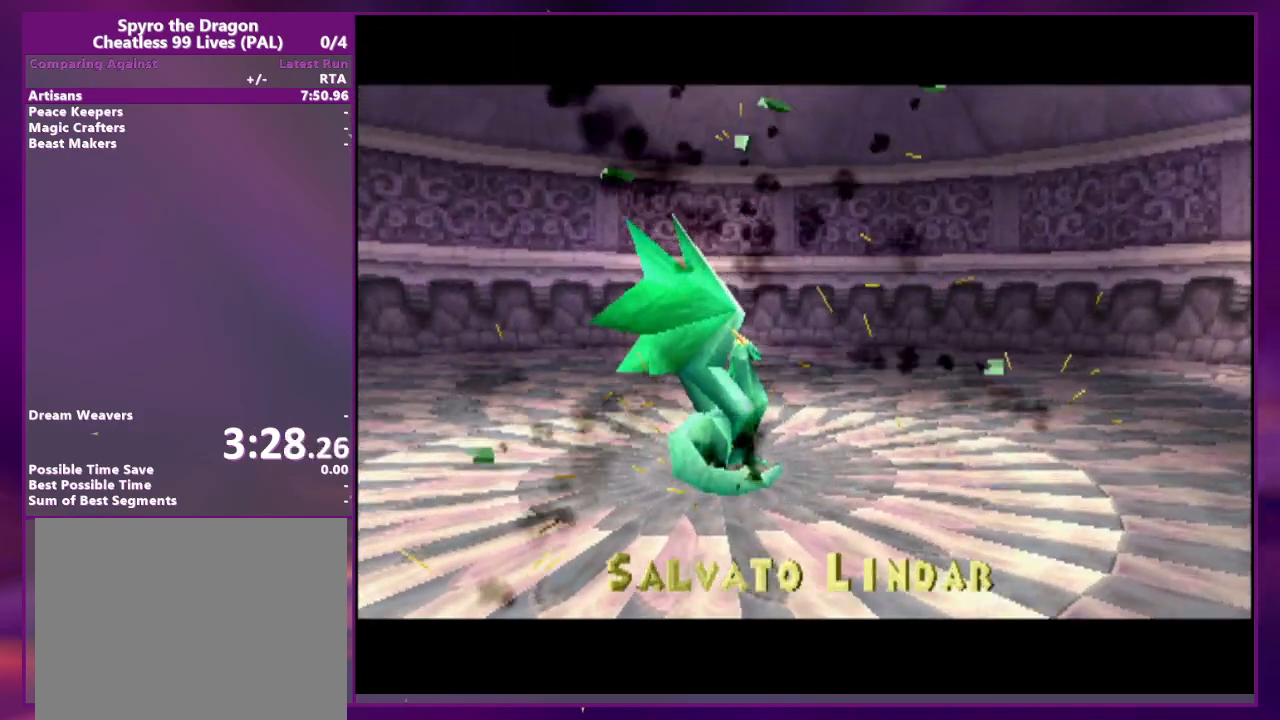
{"dt_ms": 500, "buttons": ["DPAD_RIGHT"], "events": [[33, "CROSS", "down"], [100, "CROSS", "up"], [200, "CROSS", "down"], [267, "CROSS", "up"], [333, "CROSS", "down"], [367, "CROSS", "up"], [433, "CROSS", "down"], [500, "CROSS", "up"]]}
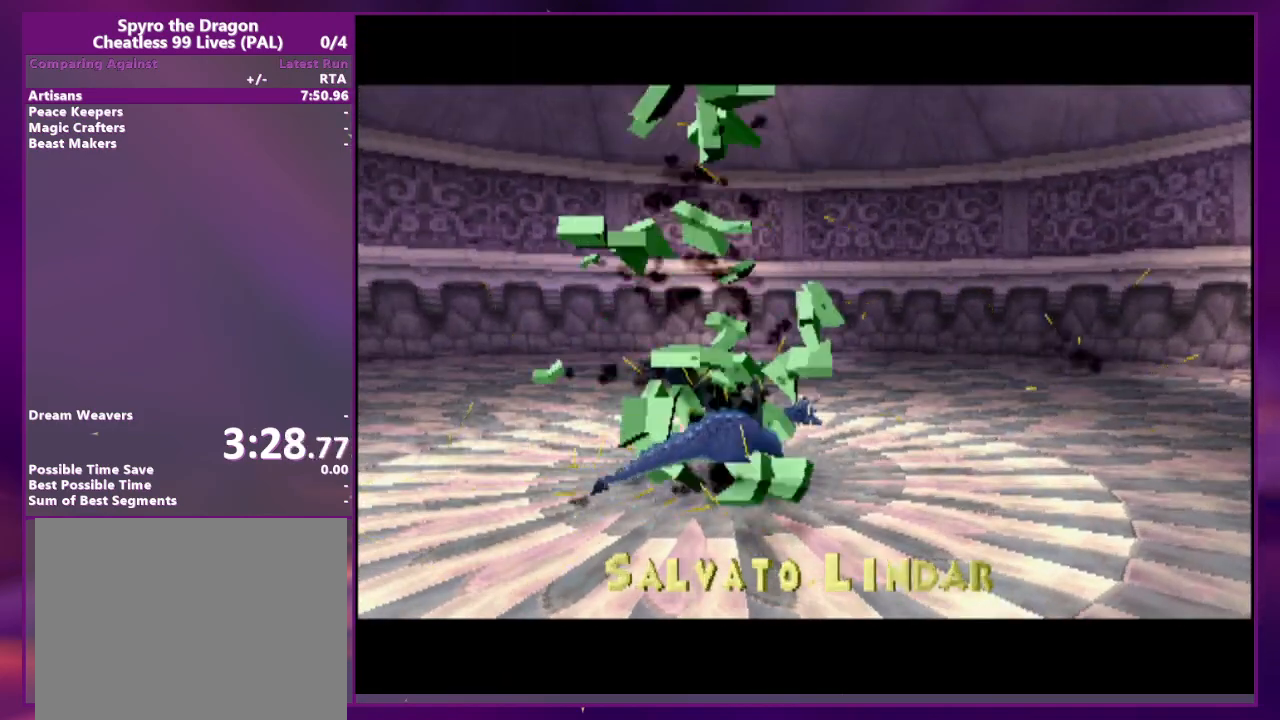
{"dt_ms": 500, "buttons": ["DPAD_RIGHT"], "events": [[67, "CROSS", "down"], [133, "CROSS", "up"], [200, "CROSS", "down"], [267, "CROSS", "up"], [300, "CROSS", "down"], [367, "CROSS", "up"], [433, "CROSS", "down"], [500, "CROSS", "up"]]}
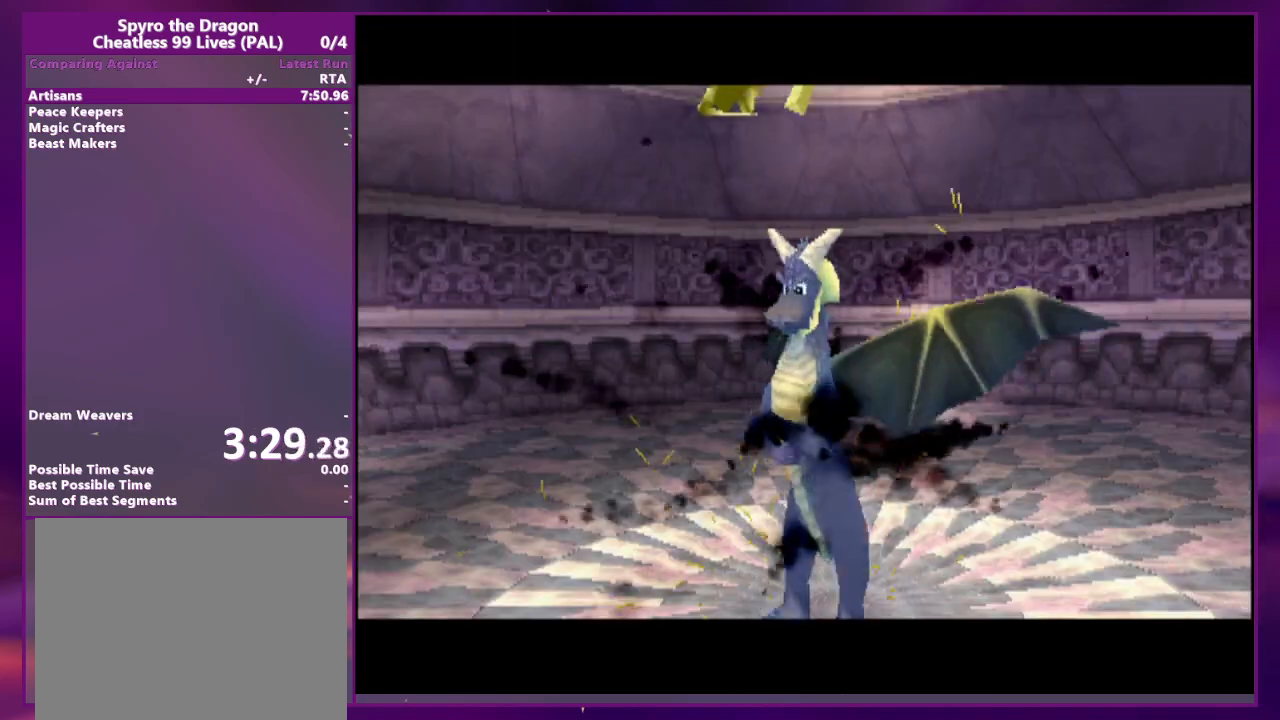
{"dt_ms": 500, "buttons": ["DPAD_RIGHT"], "events": [[67, "CROSS", "down"], [100, "CROSS", "up"], [100, "DPAD_RIGHT", "up"], [200, "DPAD_RIGHT", "down"]]}